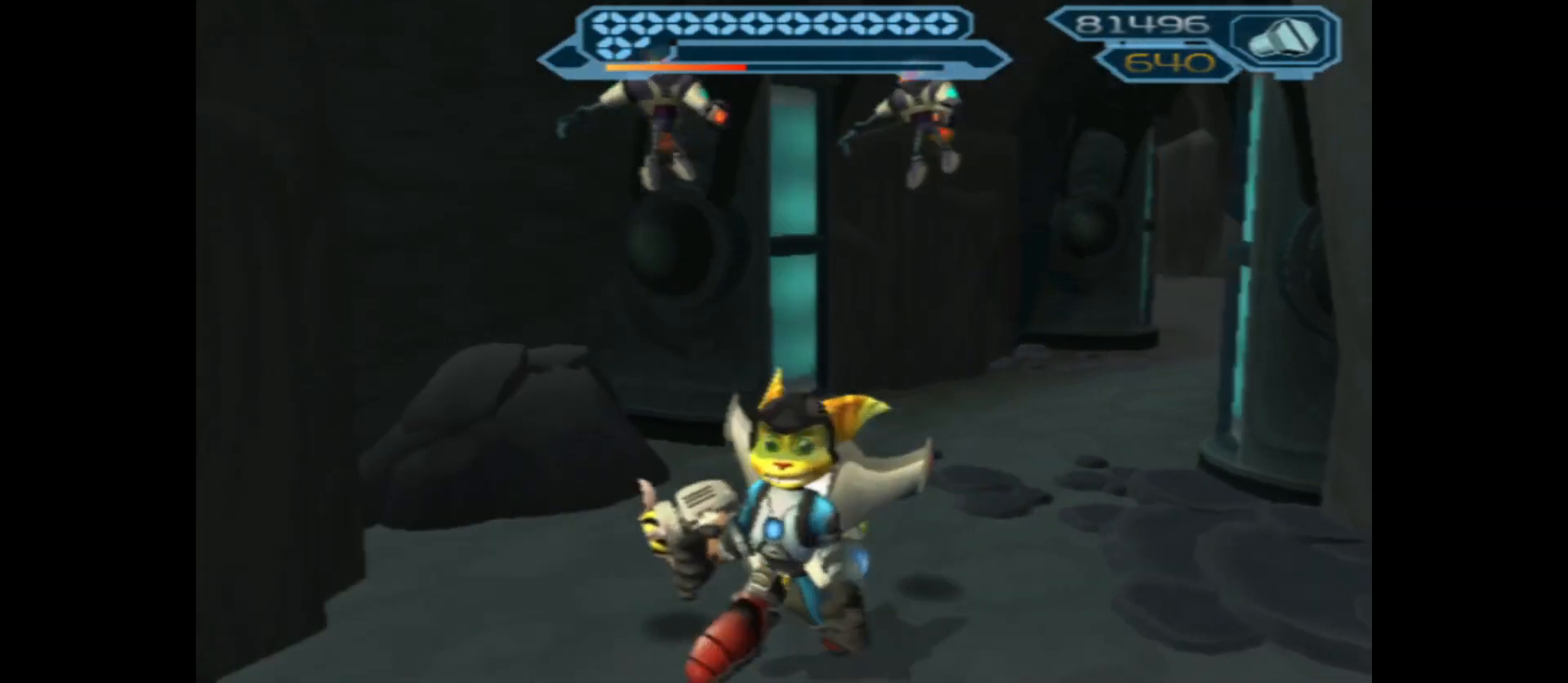
Gameplay with a controller (Xbox layout); each line is a JSON object with the inputs held at the frame after it. "events" lists button and stick changes between this image and that frame as [ms after this image, input, new state], when the widget could be followed in between.
{"buttons": [], "left_stick": "left", "right_stick": "left", "events": [[100, "left_stick", "left"]]}
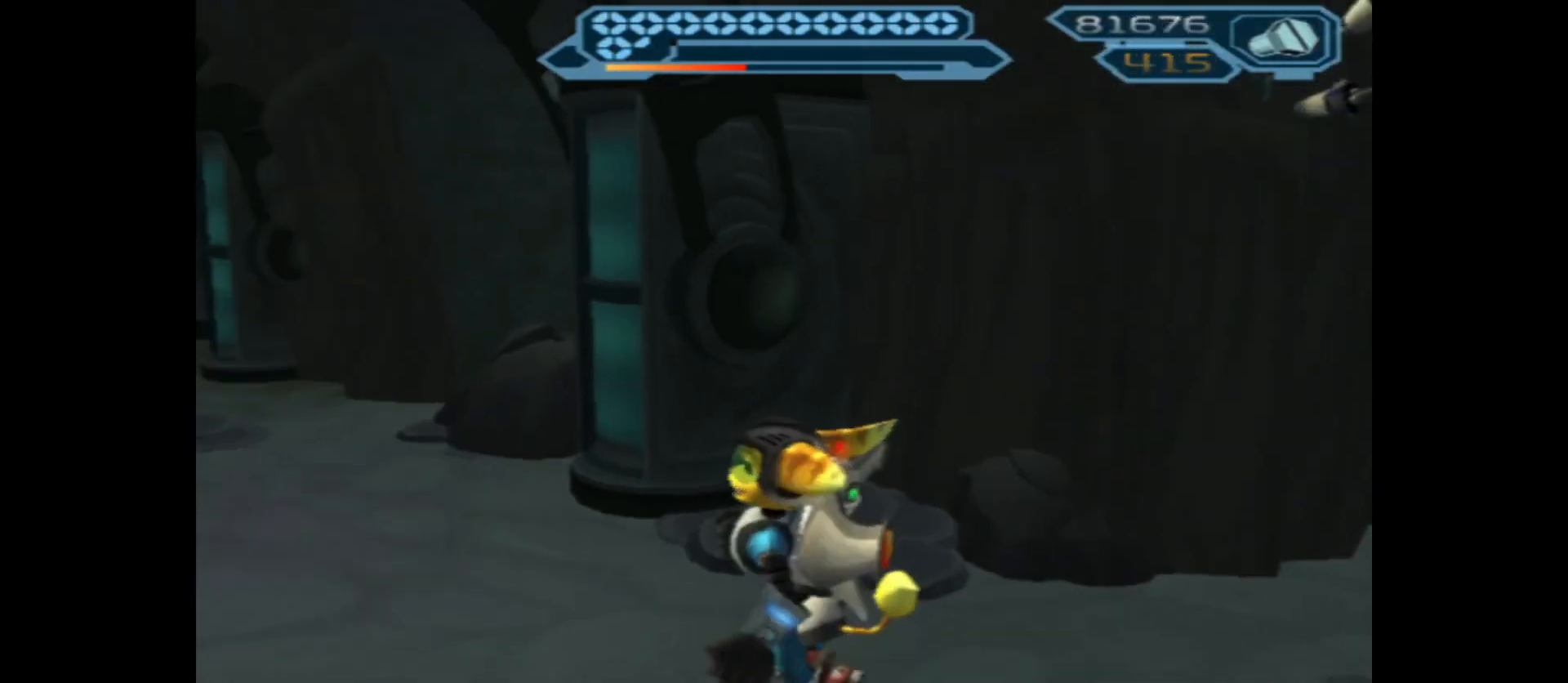
{"buttons": [], "left_stick": "up", "right_stick": "left", "events": [[33, "left_stick", "center"], [133, "right_stick", "center"], [383, "left_stick", "up"], [417, "right_stick", "left"]]}
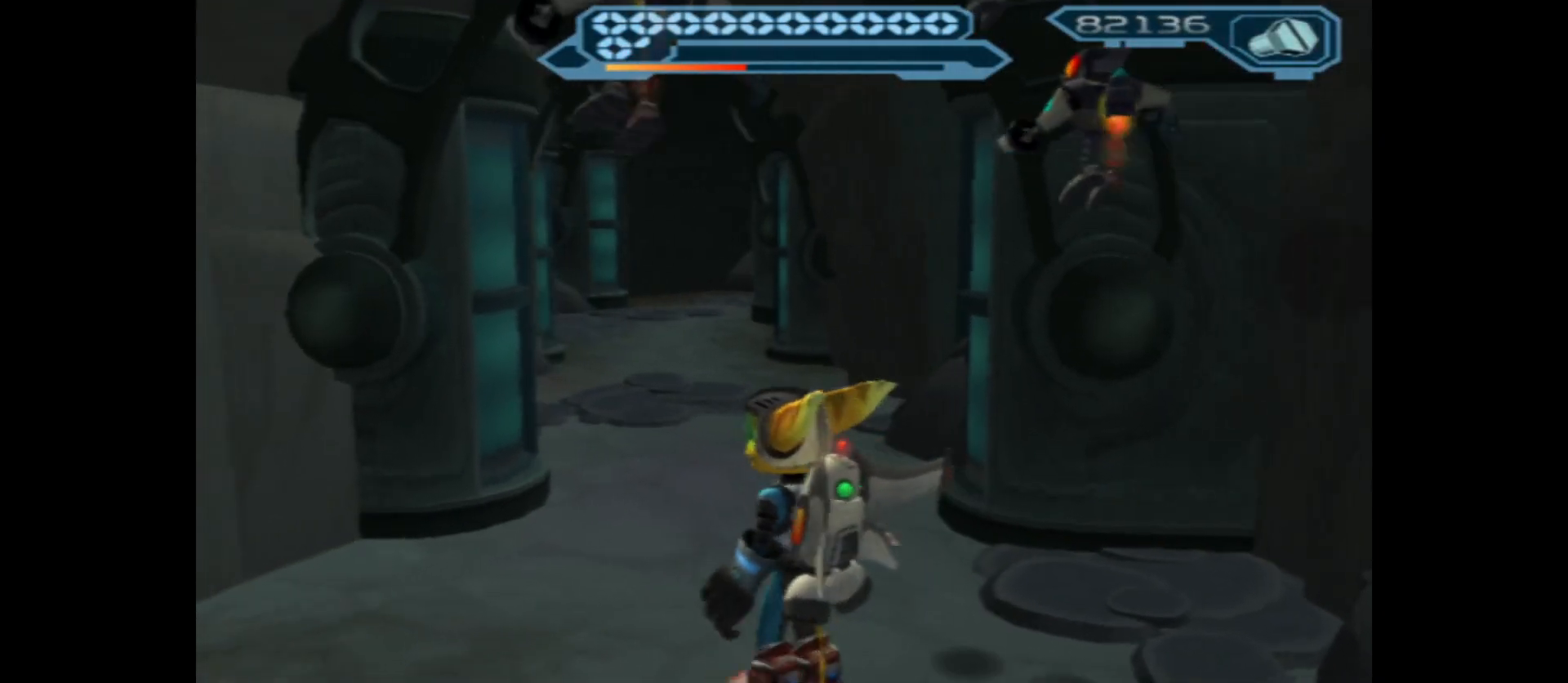
{"buttons": [], "left_stick": "up", "right_stick": "center", "events": [[150, "right_stick", "center"]]}
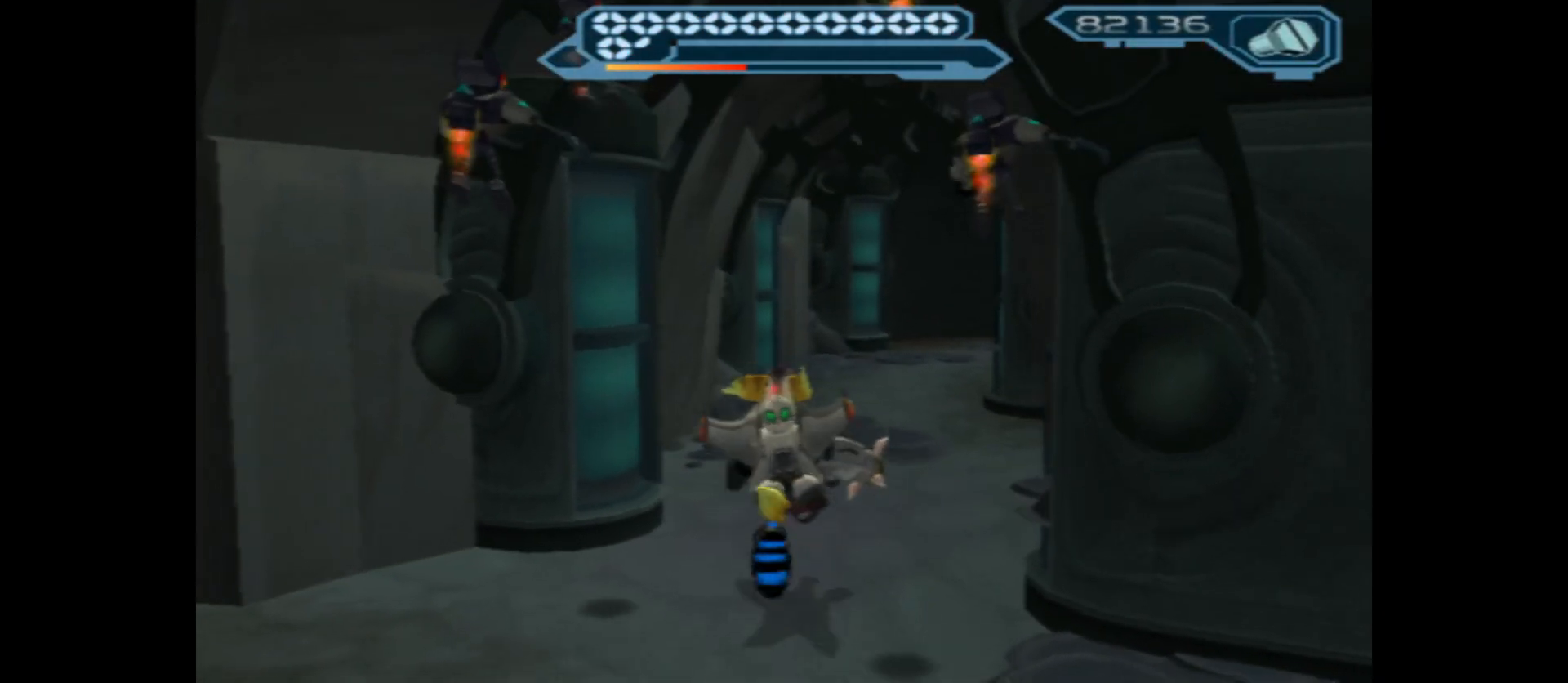
{"buttons": [], "left_stick": "up", "right_stick": "center", "events": [[167, "right_stick", "right"], [350, "right_stick", "center"]]}
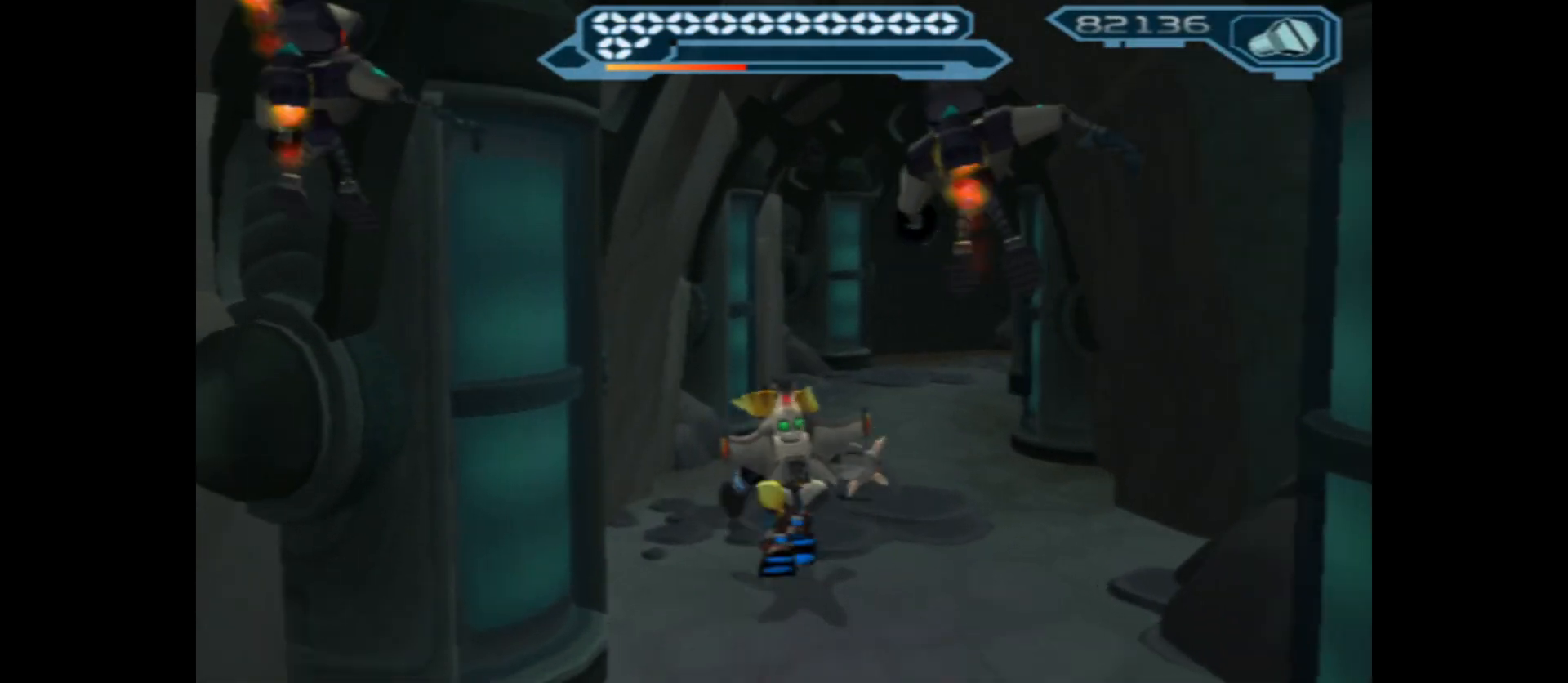
{"buttons": [], "left_stick": "up", "right_stick": "center", "events": [[167, "left_stick", "up-right"], [300, "right_stick", "right"], [400, "left_stick", "up"], [450, "right_stick", "center"]]}
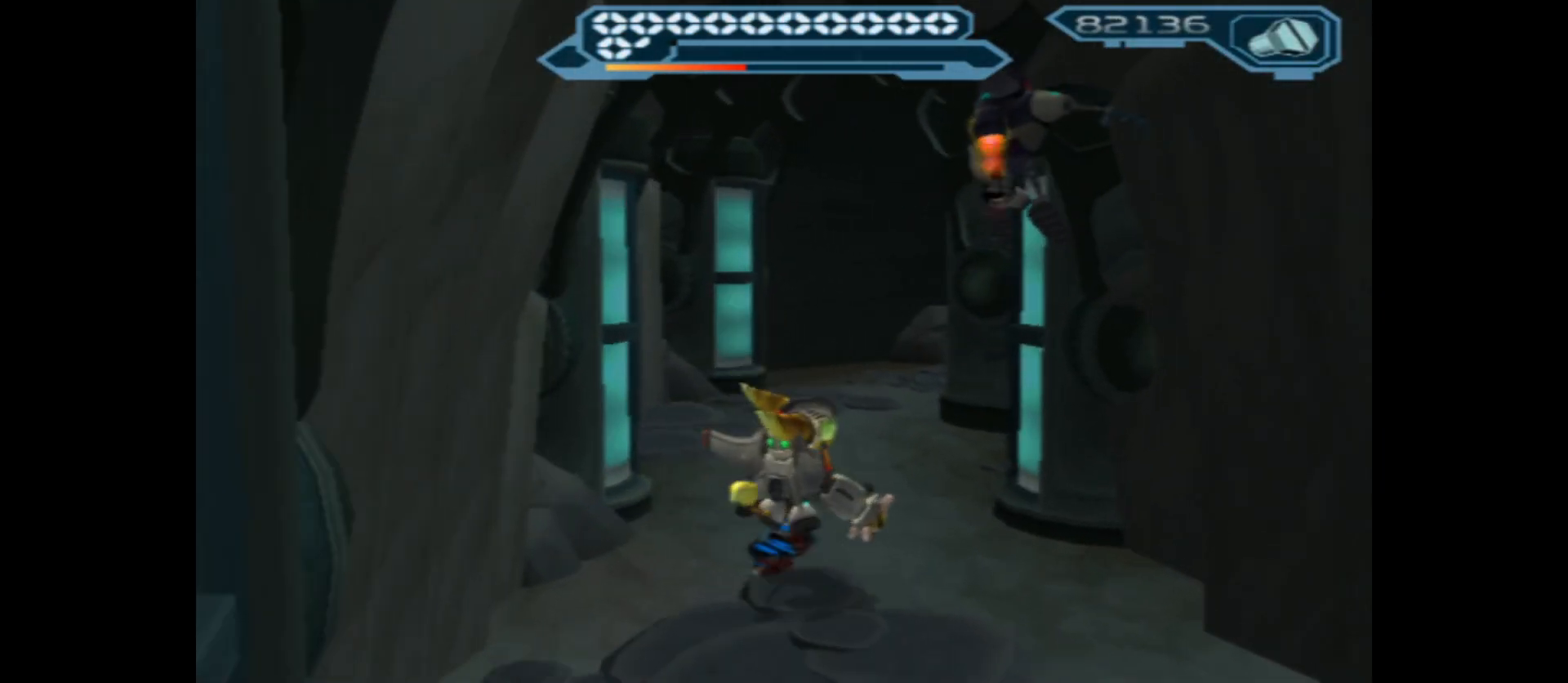
{"buttons": [], "left_stick": "up", "right_stick": "center", "events": []}
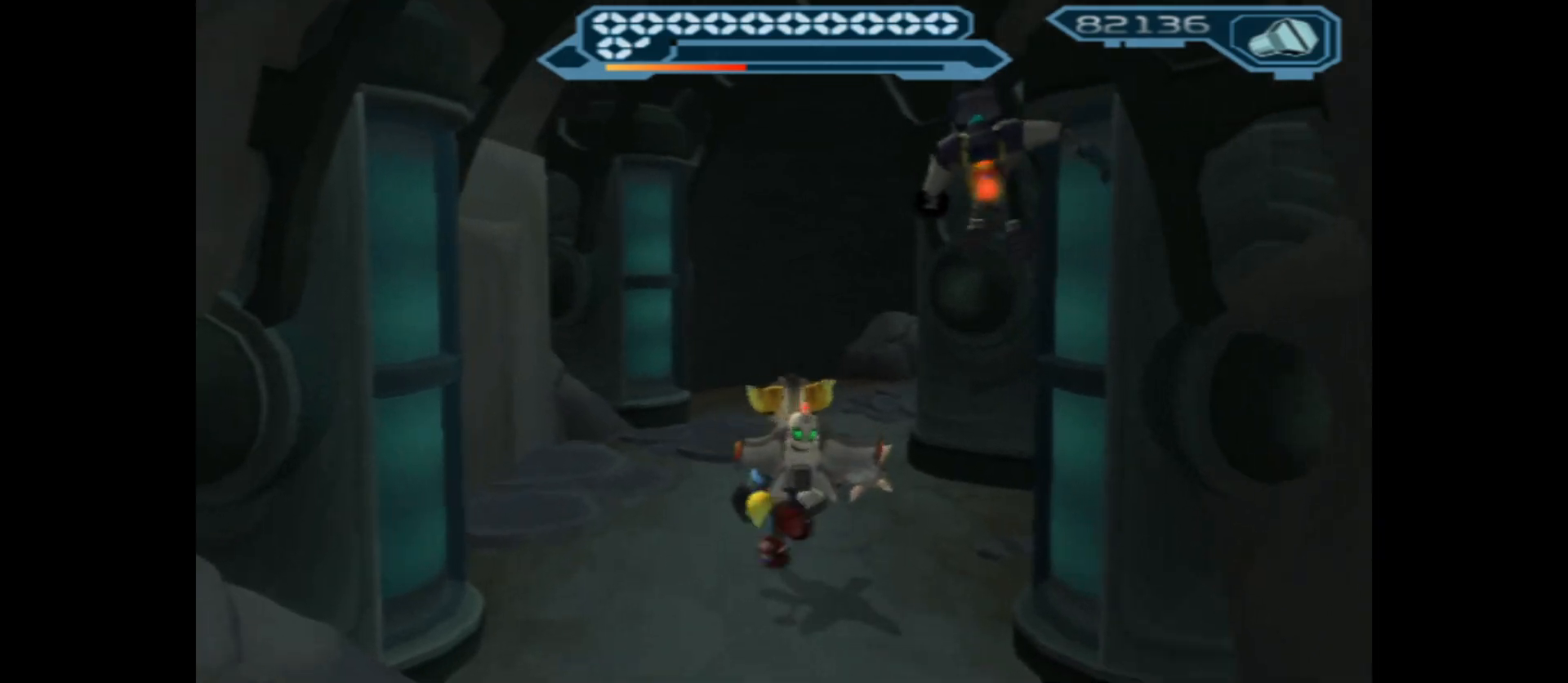
{"buttons": [], "left_stick": "up", "right_stick": "right", "events": [[67, "right_stick", "right"]]}
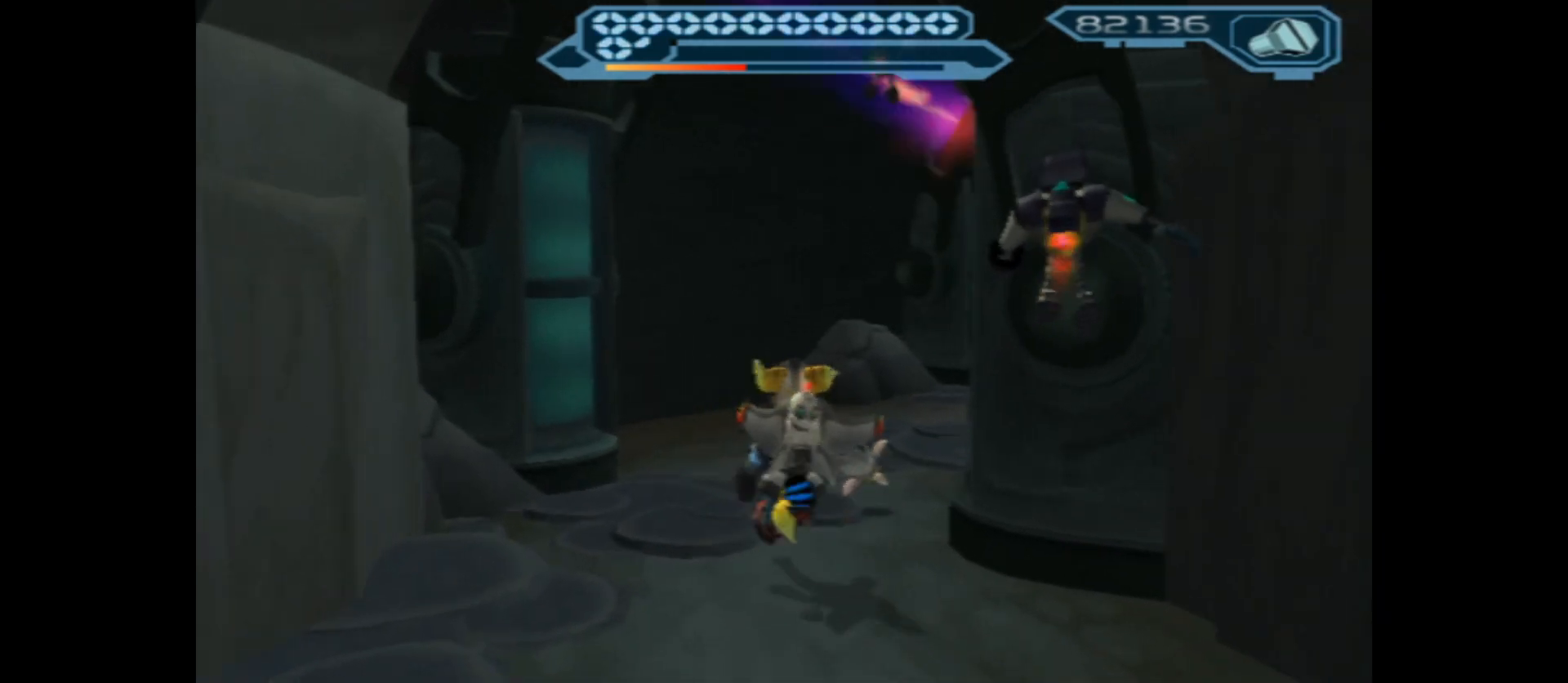
{"buttons": [], "left_stick": "up-right", "right_stick": "right", "events": [[317, "left_stick", "up-right"]]}
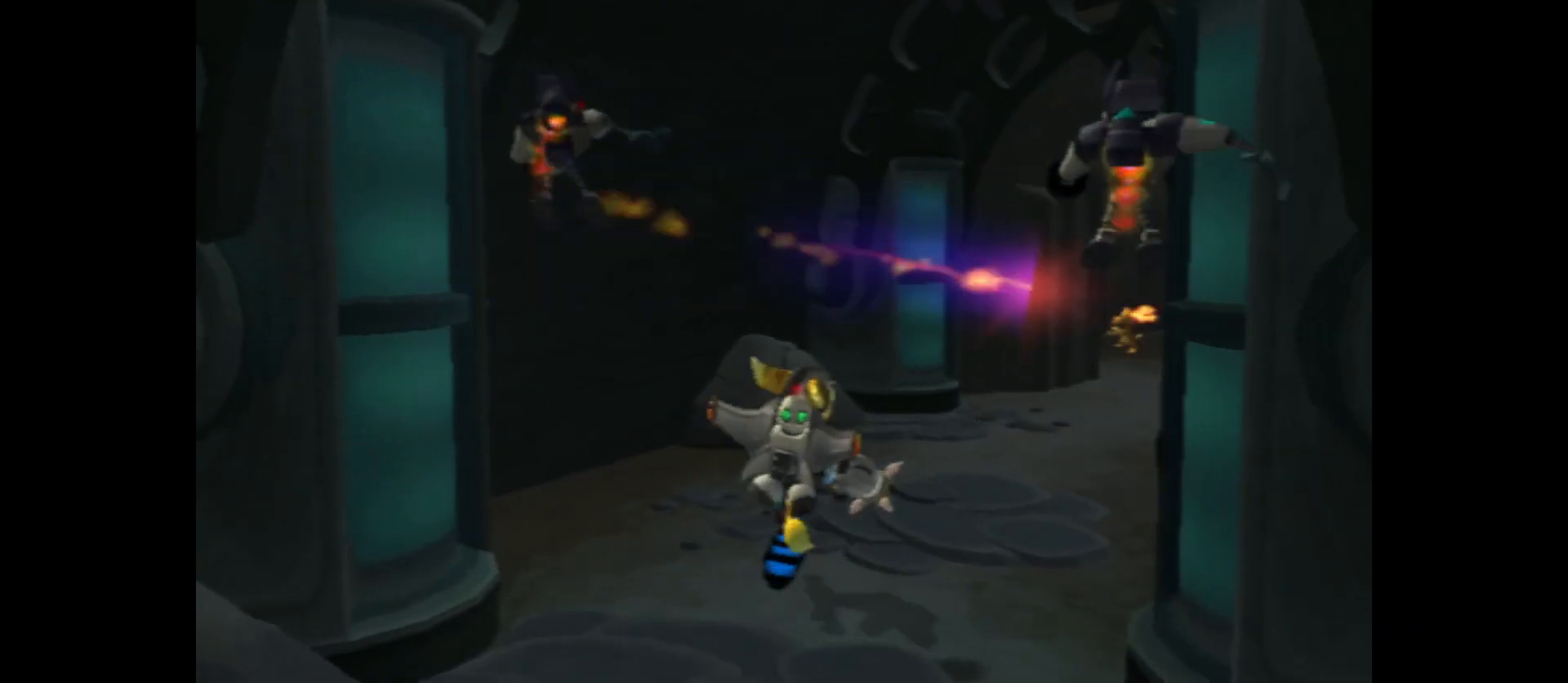
{"buttons": [], "left_stick": "up", "right_stick": "center", "events": [[17, "left_stick", "up"], [100, "right_stick", "center"], [167, "right_stick", "right"], [200, "left_stick", "up-right"], [367, "left_stick", "up"], [417, "right_stick", "center"]]}
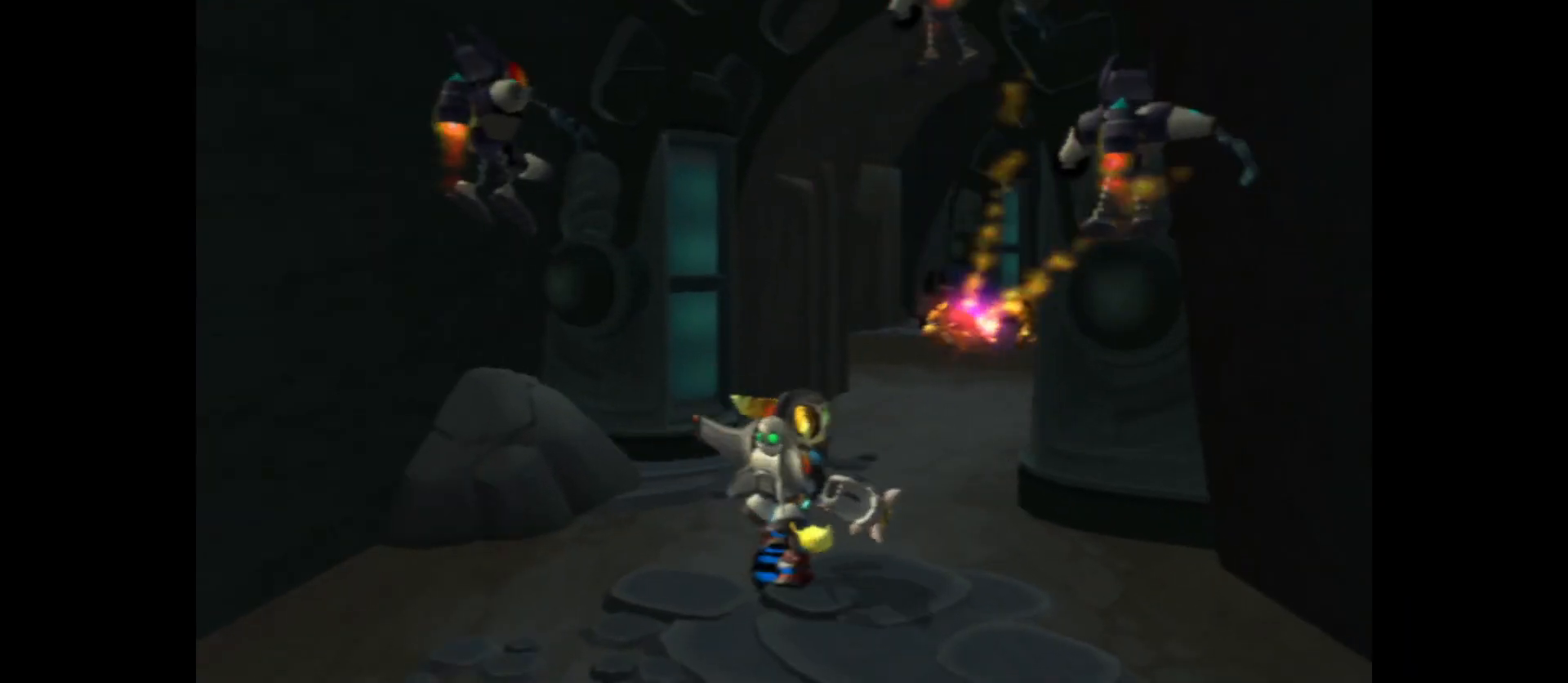
{"buttons": [], "left_stick": "up-right", "right_stick": "center", "events": [[267, "left_stick", "up-right"], [267, "right_stick", "right"], [500, "right_stick", "center"]]}
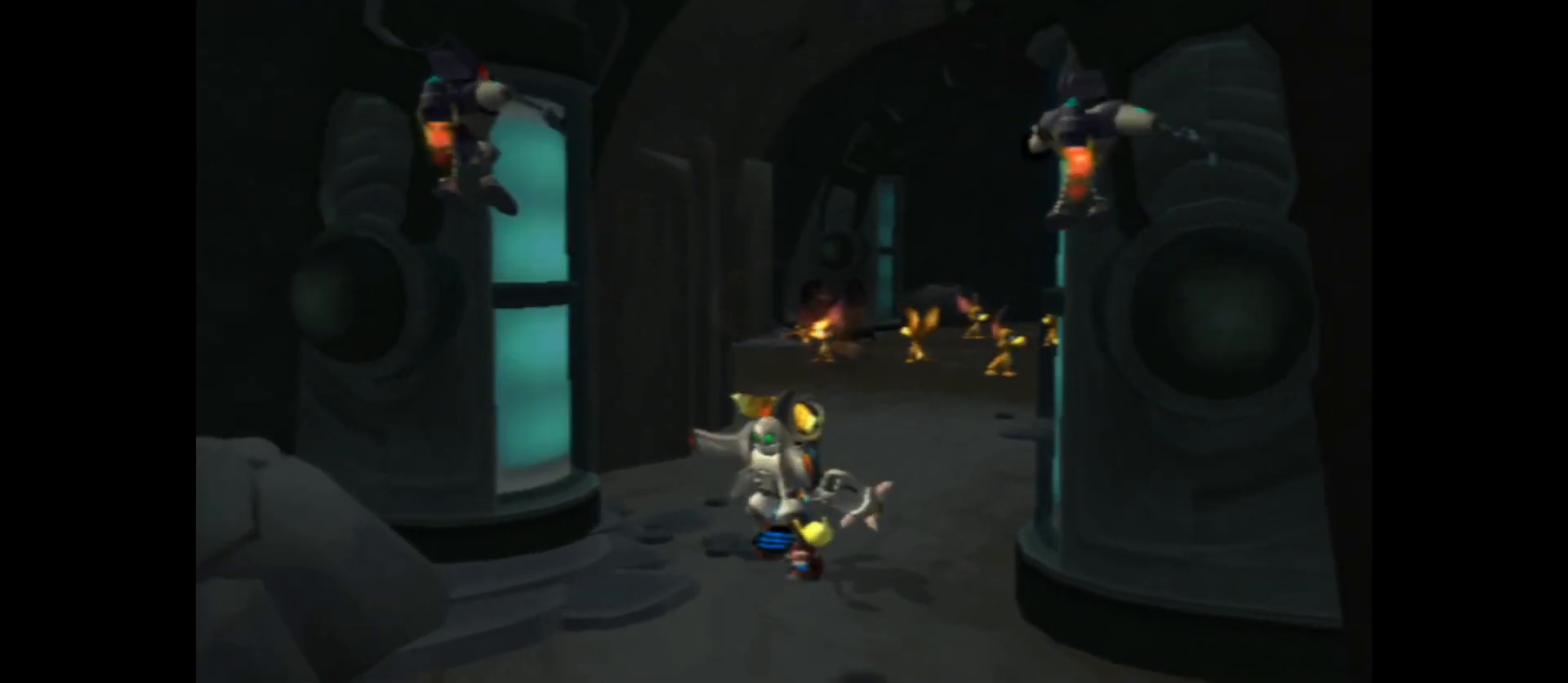
{"buttons": [], "left_stick": "left", "right_stick": "center", "events": [[283, "left_stick", "up"], [483, "left_stick", "left"]]}
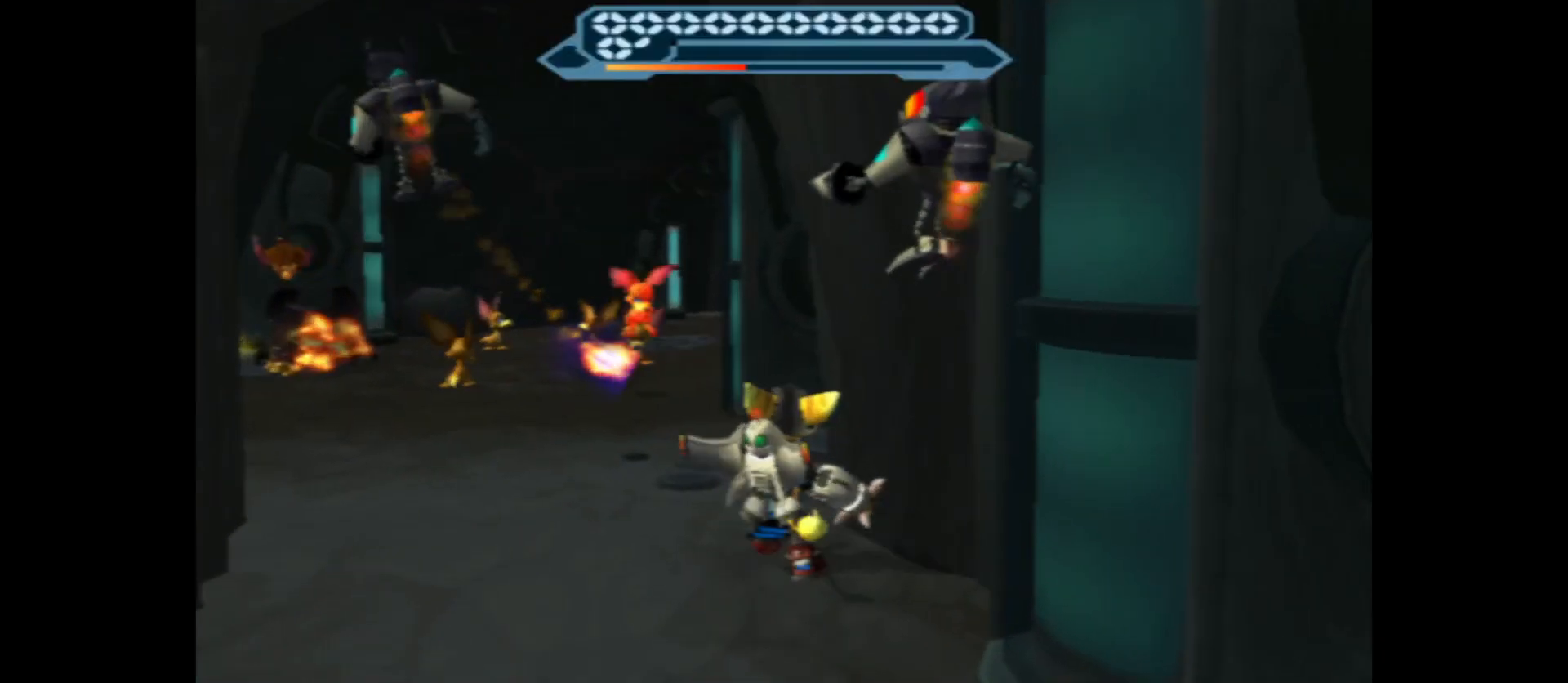
{"buttons": [], "left_stick": "up", "right_stick": "center", "events": [[183, "left_stick", "center"], [433, "left_stick", "up"]]}
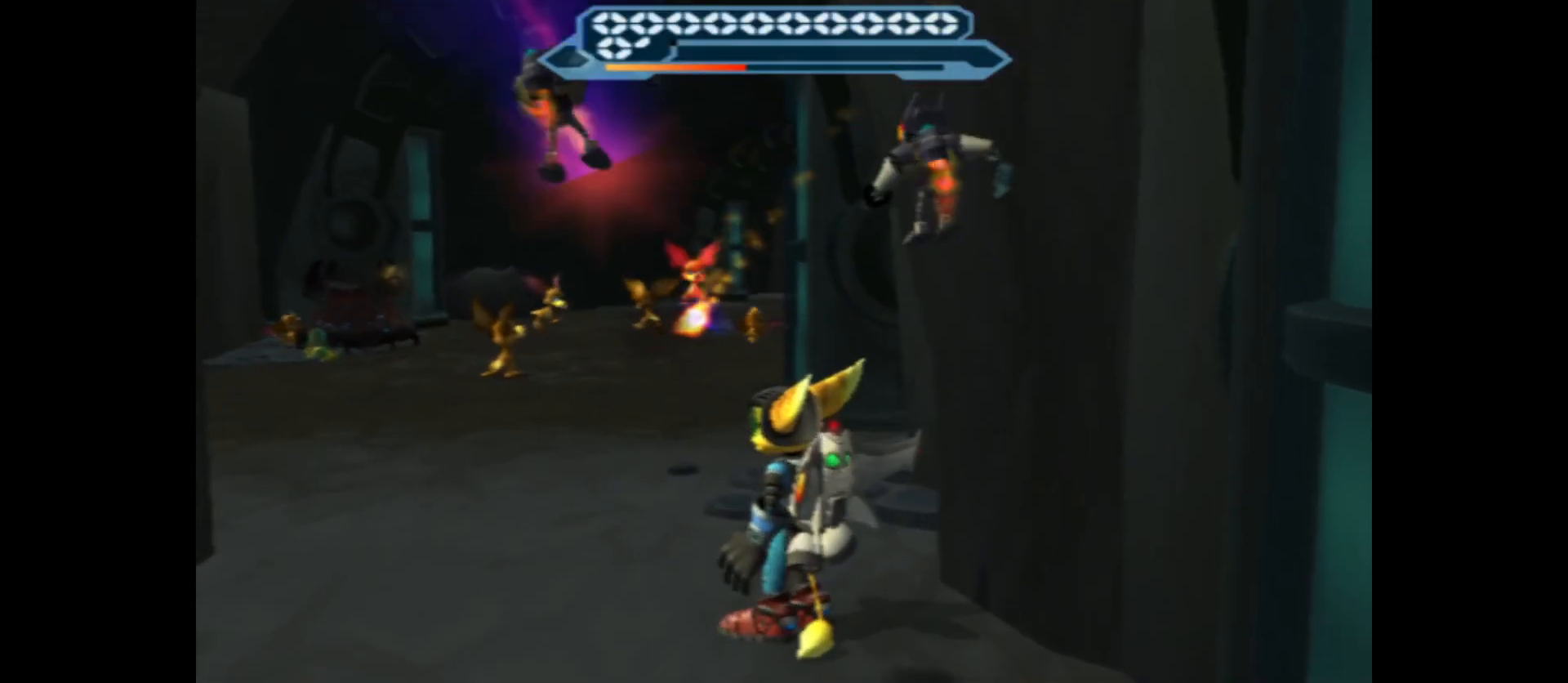
{"buttons": [], "left_stick": "center", "right_stick": "center", "events": [[200, "left_stick", "left"], [350, "left_stick", "center"]]}
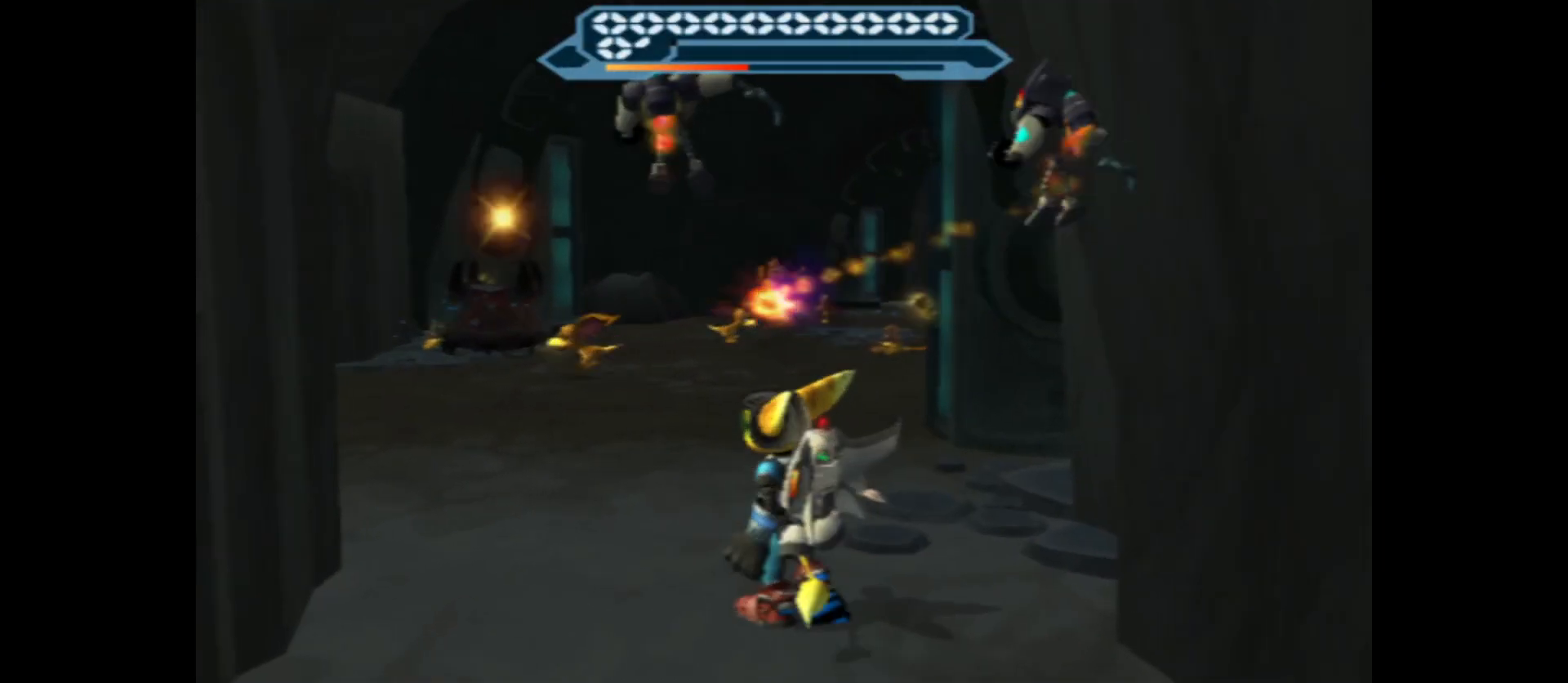
{"buttons": [], "left_stick": "up-left", "right_stick": "center", "events": [[350, "left_stick", "up-left"]]}
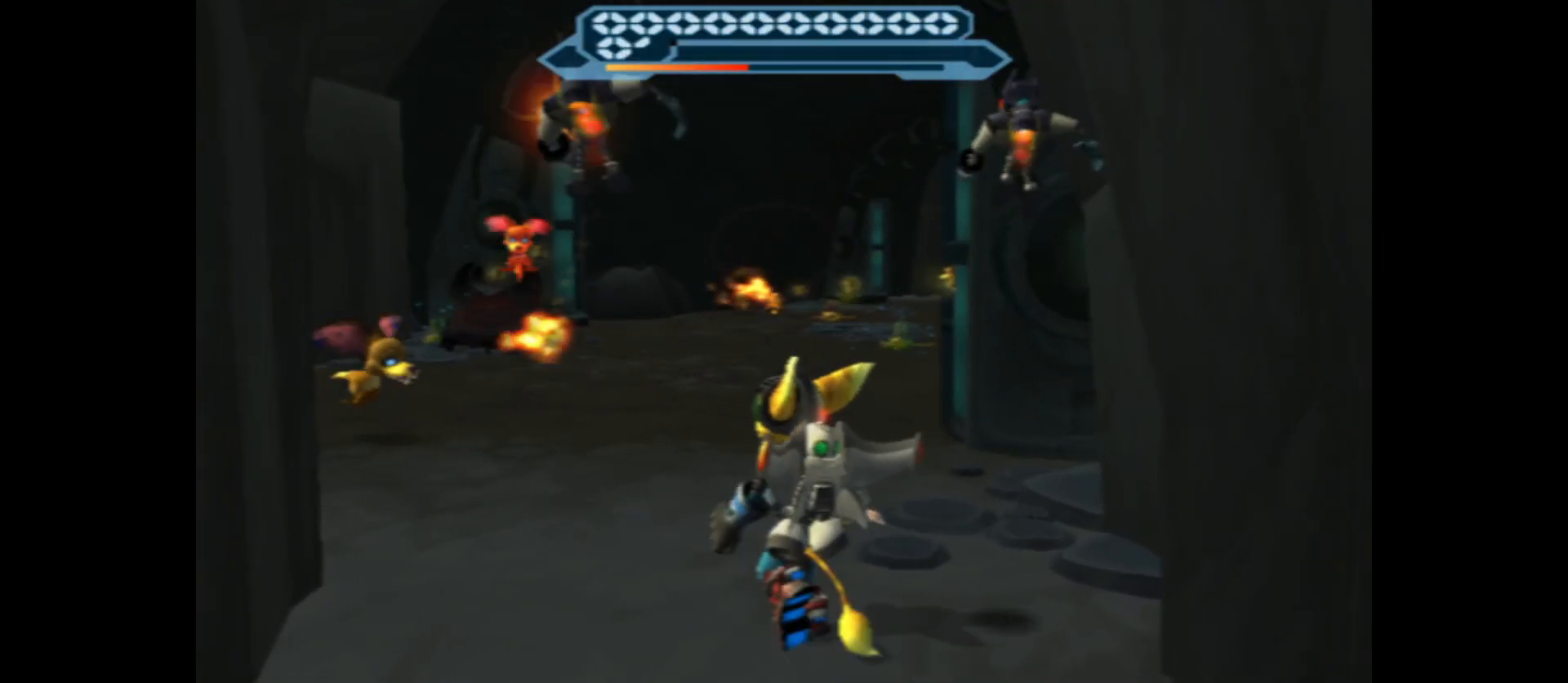
{"buttons": [], "left_stick": "center", "right_stick": "center", "events": [[17, "left_stick", "center"]]}
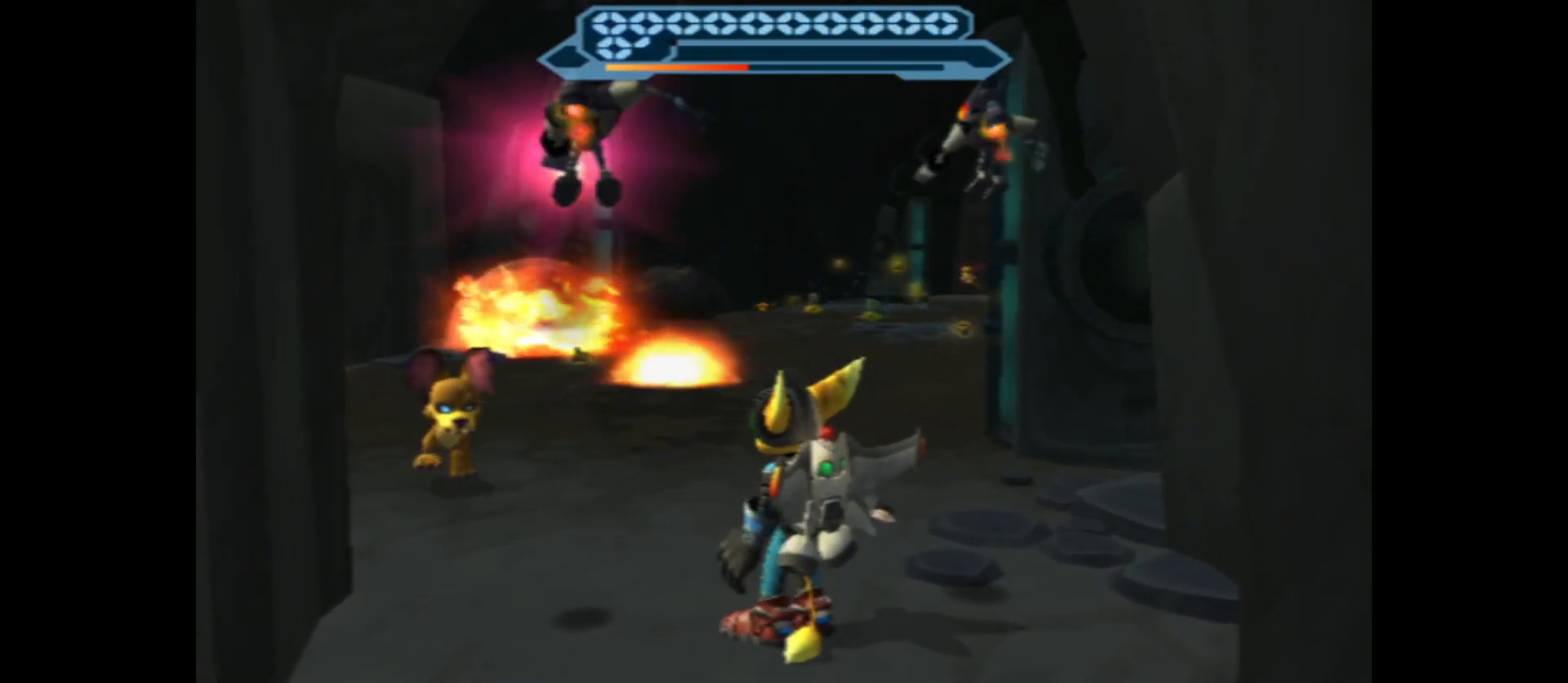
{"buttons": [], "left_stick": "center", "right_stick": "center", "events": []}
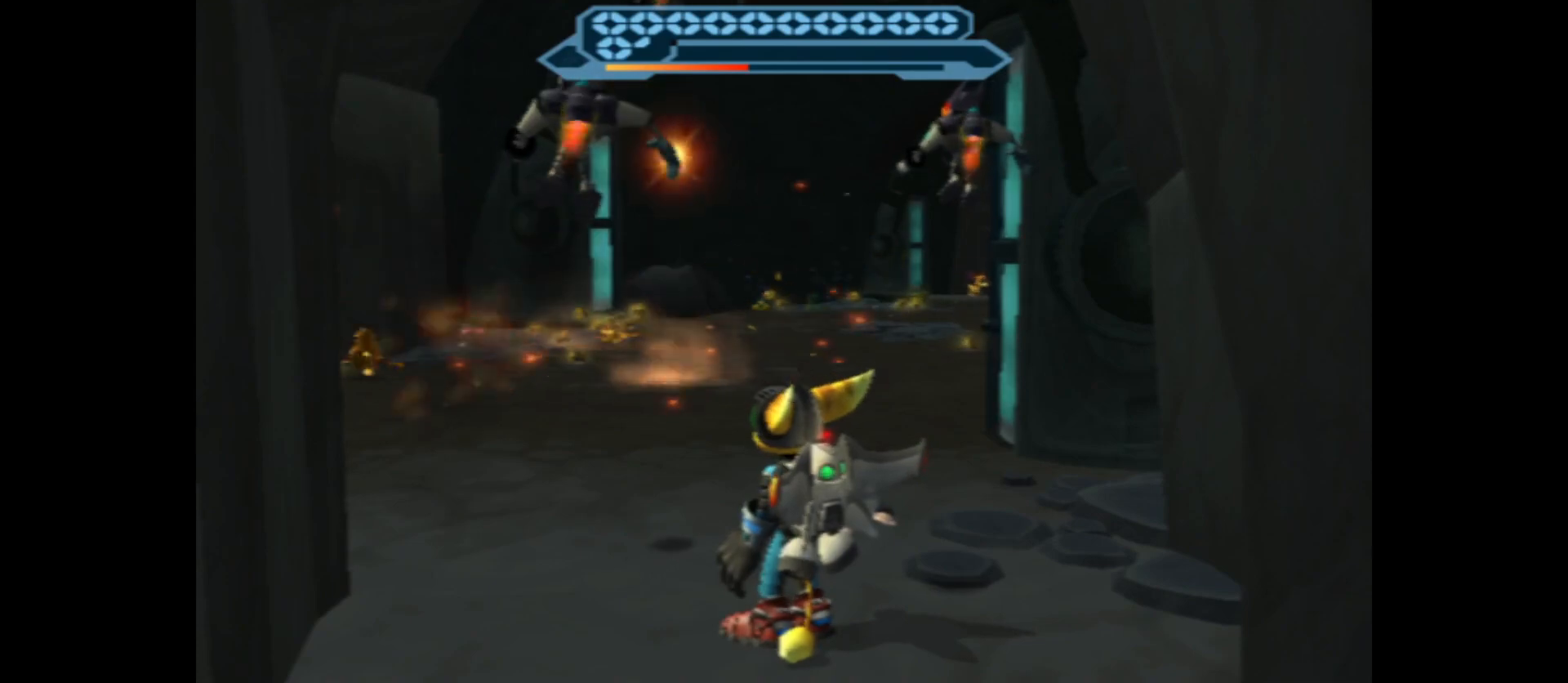
{"buttons": [], "left_stick": "center", "right_stick": "center", "events": [[167, "left_stick", "up"], [500, "left_stick", "center"]]}
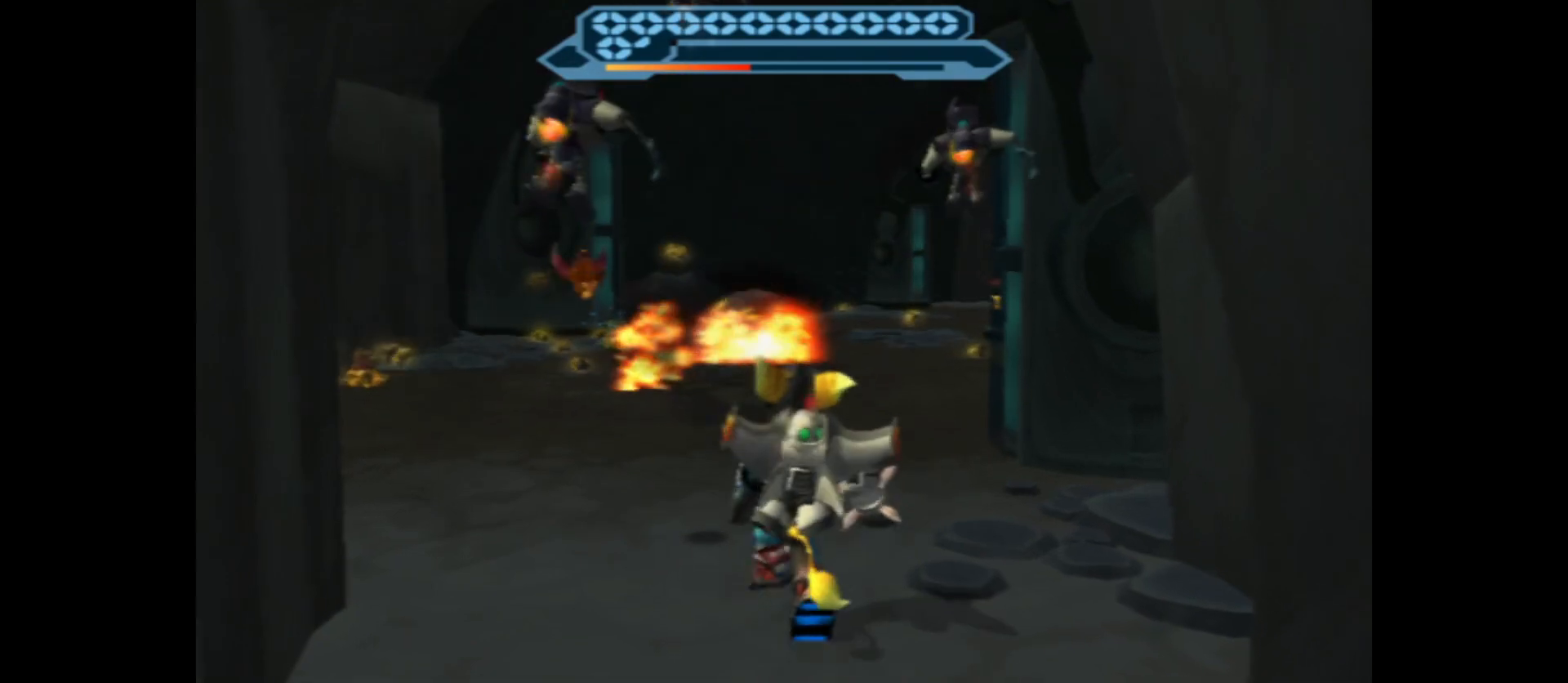
{"buttons": [], "left_stick": "left", "right_stick": "center", "events": [[400, "left_stick", "left"]]}
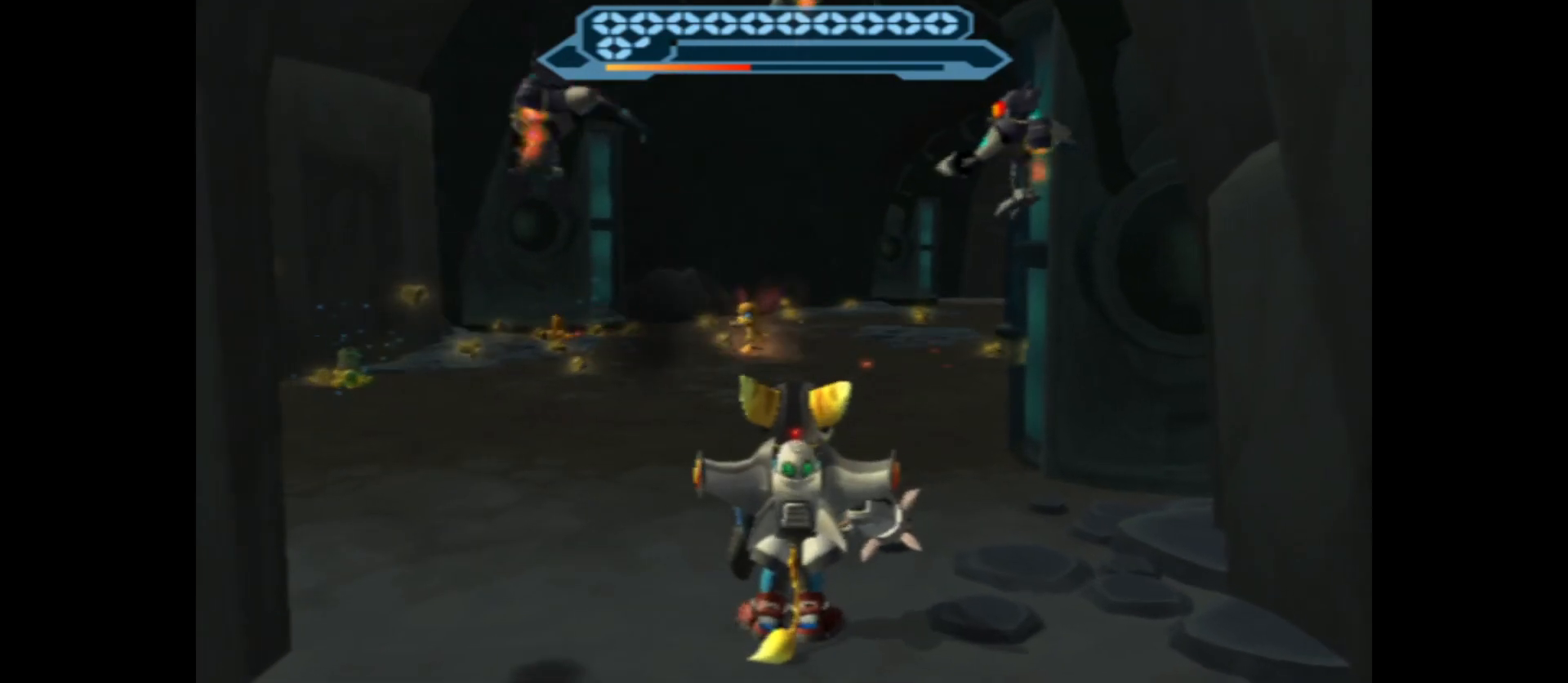
{"buttons": [], "left_stick": "up", "right_stick": "center", "events": [[33, "left_stick", "up-left"], [250, "right_stick", "left"], [283, "left_stick", "up"], [433, "right_stick", "center"]]}
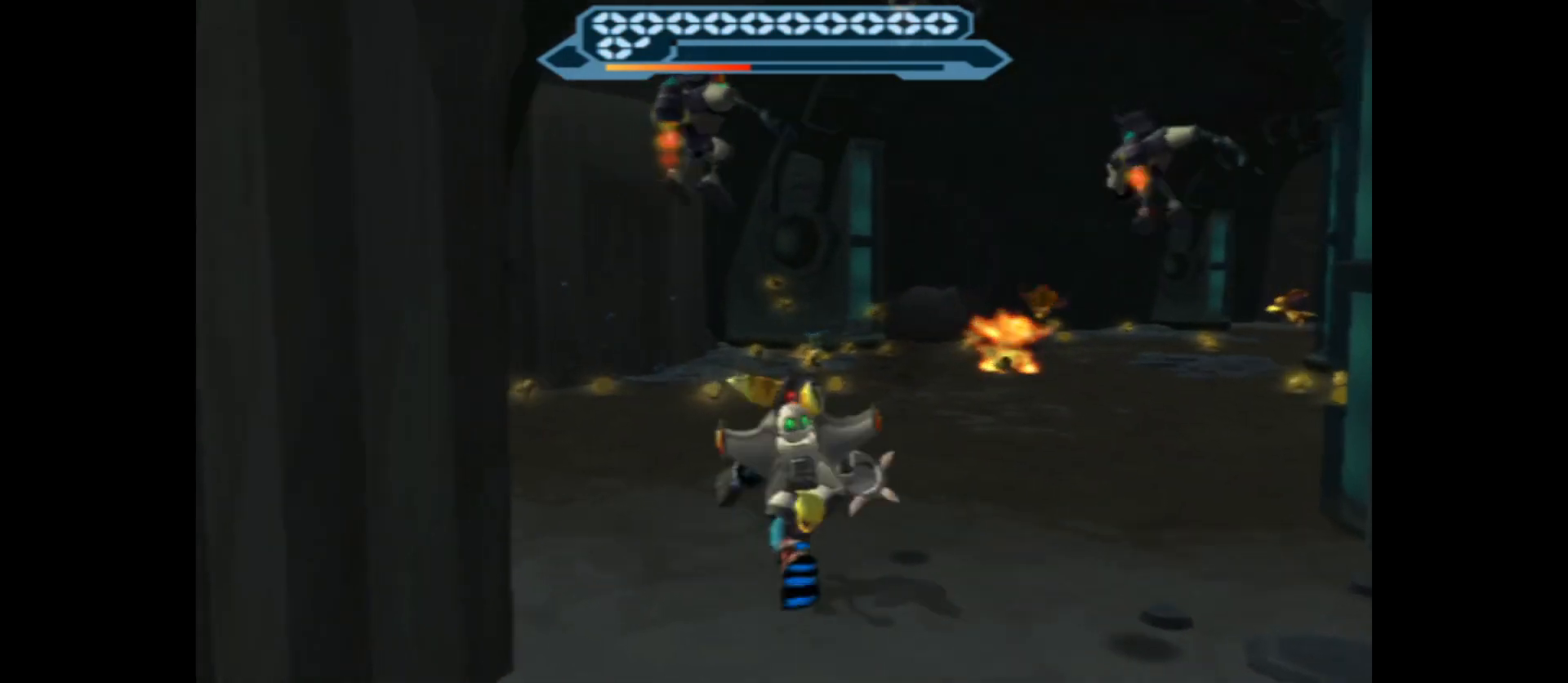
{"buttons": [], "left_stick": "up-right", "right_stick": "right", "events": [[233, "left_stick", "up-right"], [233, "right_stick", "right"]]}
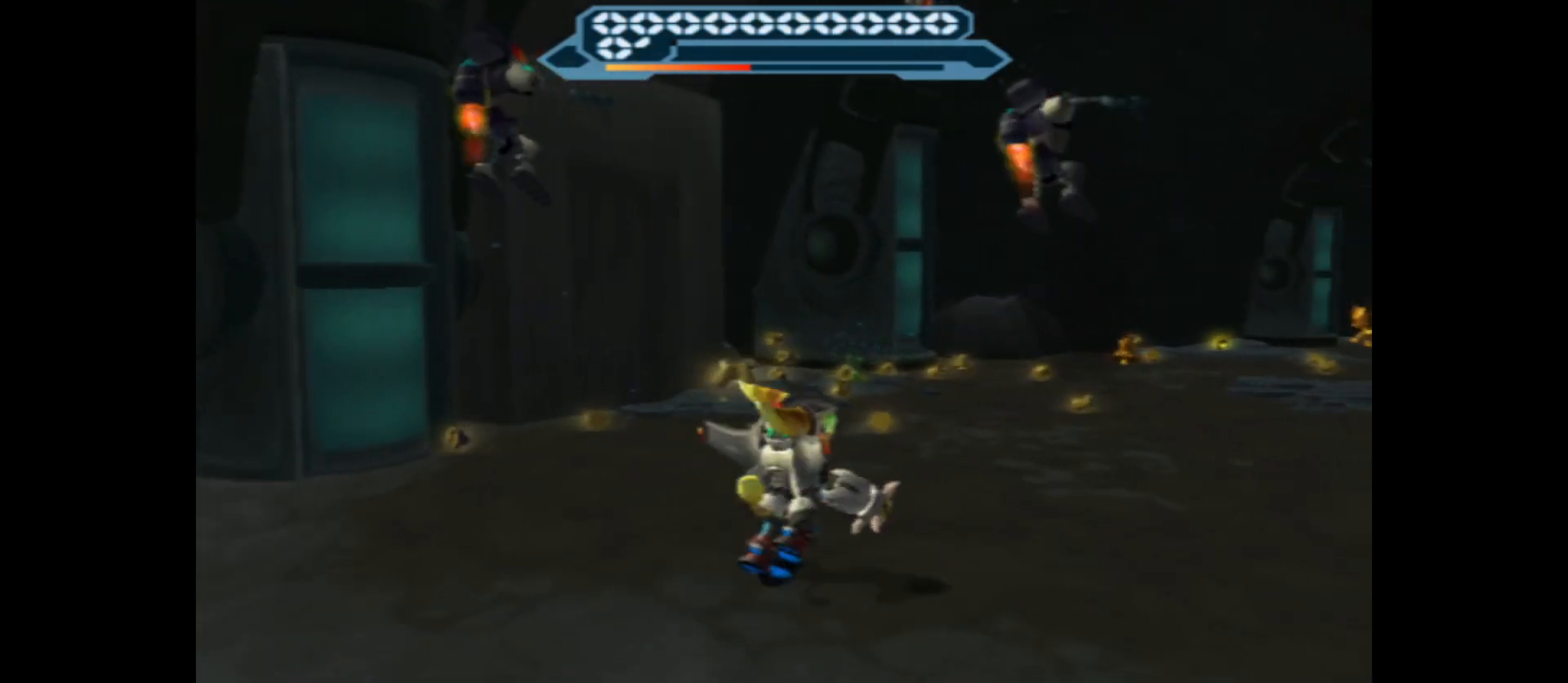
{"buttons": [], "left_stick": "up-left", "right_stick": "center", "events": [[50, "right_stick", "center"], [117, "left_stick", "center"], [317, "left_stick", "up-left"]]}
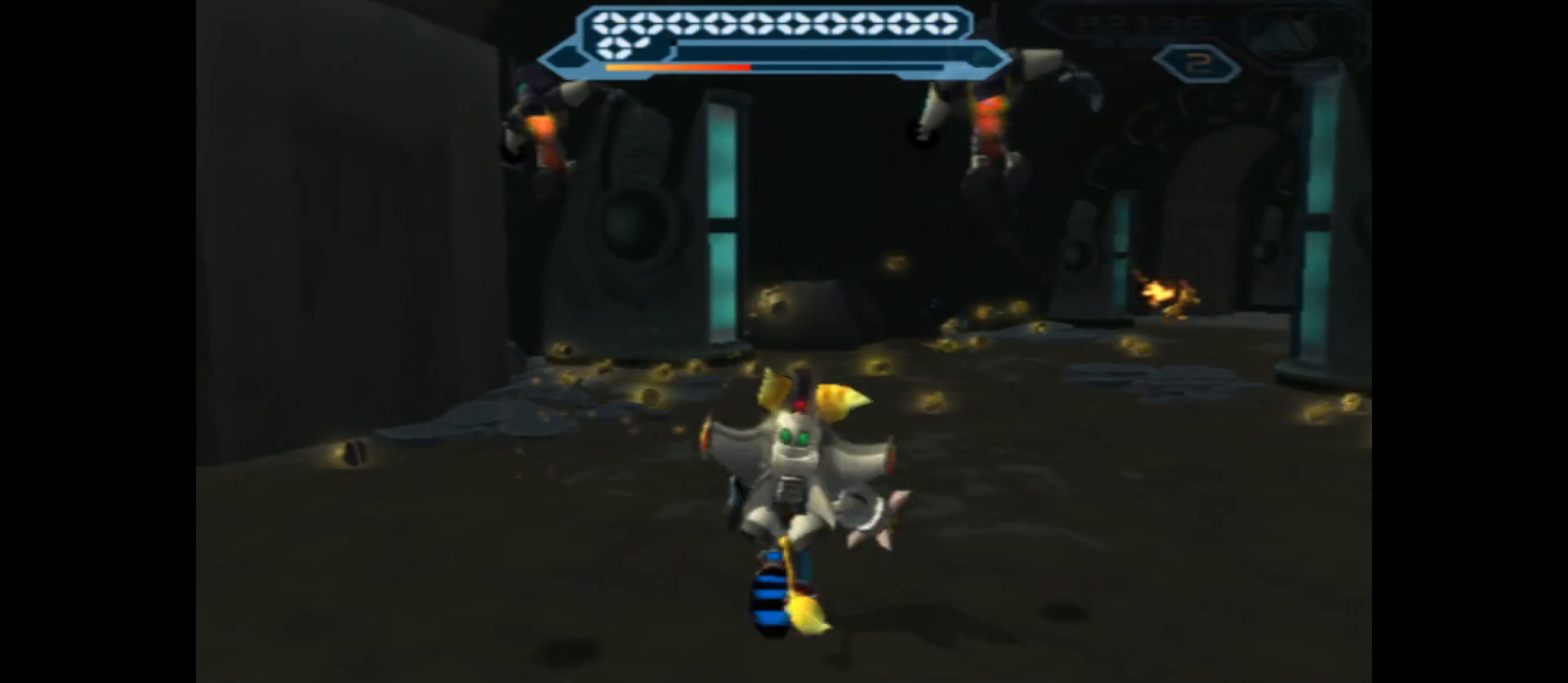
{"buttons": [], "left_stick": "left", "right_stick": "center", "events": [[383, "left_stick", "left"]]}